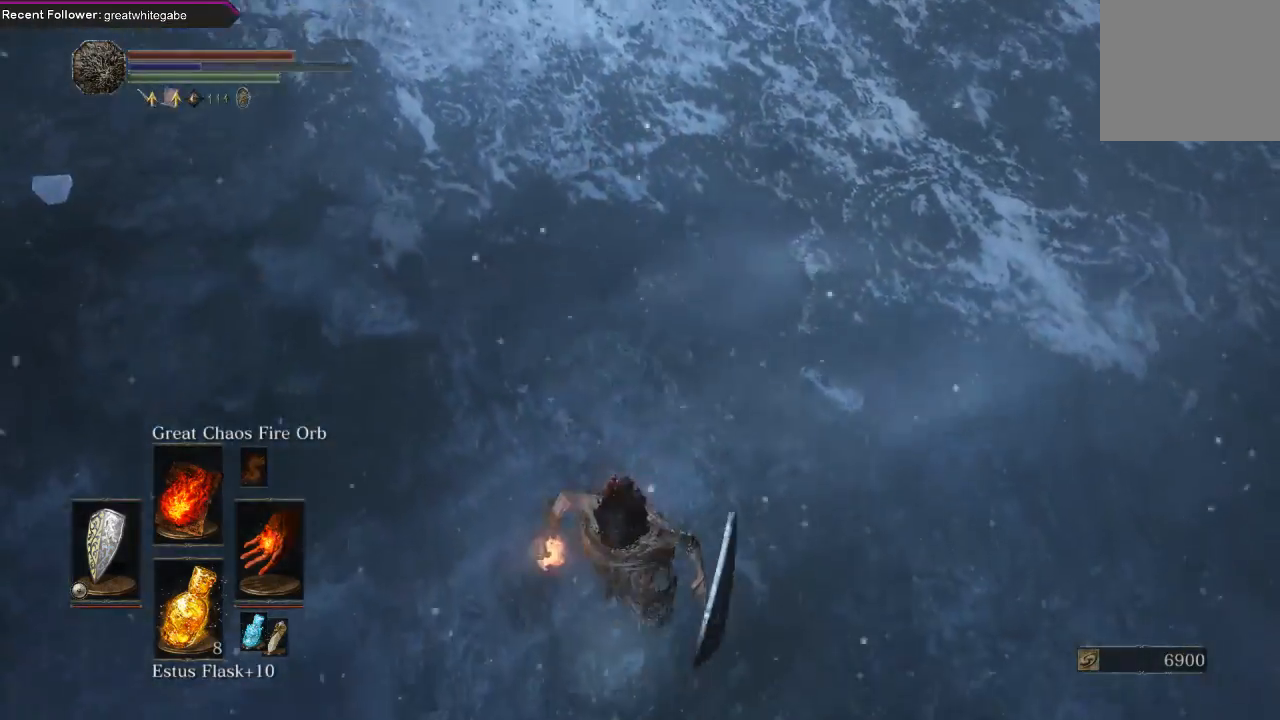
Gameplay with a controller (Xbox layout); each line is a JSON object with the inputs held at the frame after it. "events" lists button and stick changes between this image and that frame as [ms after this image, input, new state], when the widget could be followed in between.
{"buttons": [], "left_stick": "down-left", "right_stick": "center", "events": [[333, "left_stick", "down-left"]]}
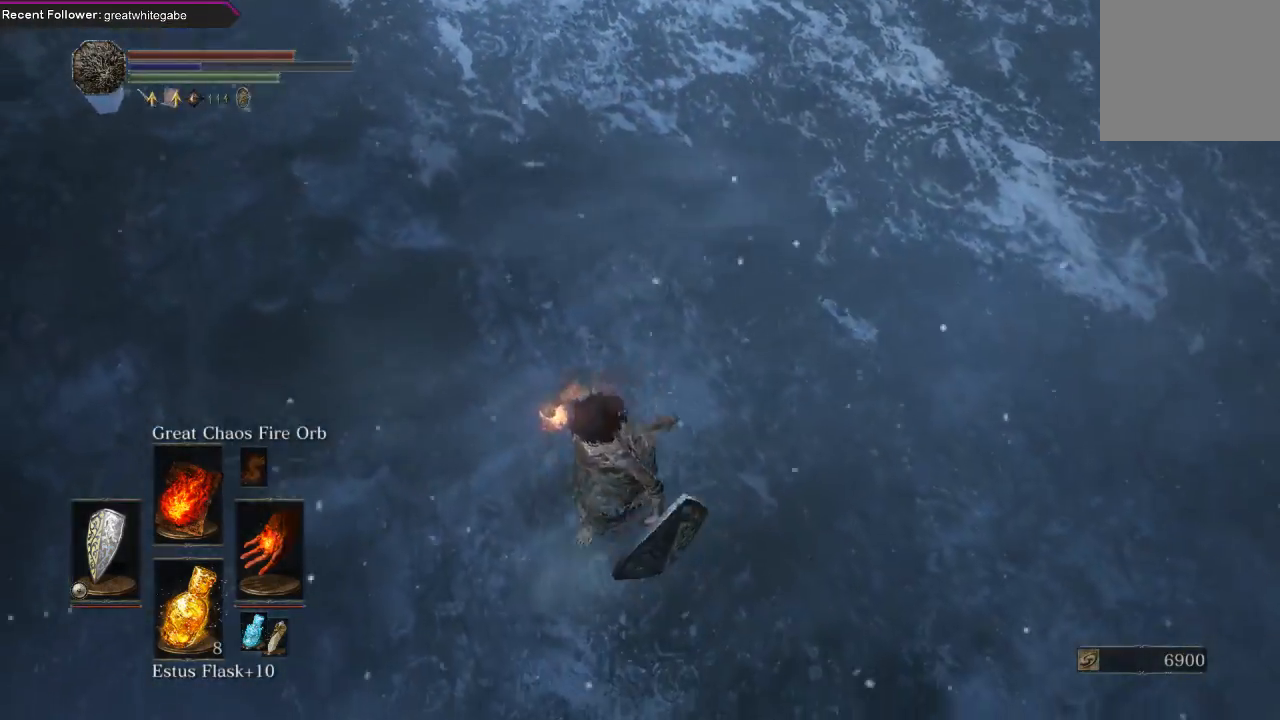
{"buttons": [], "left_stick": "center", "right_stick": "down", "events": [[67, "left_stick", "center"], [133, "right_stick", "down"]]}
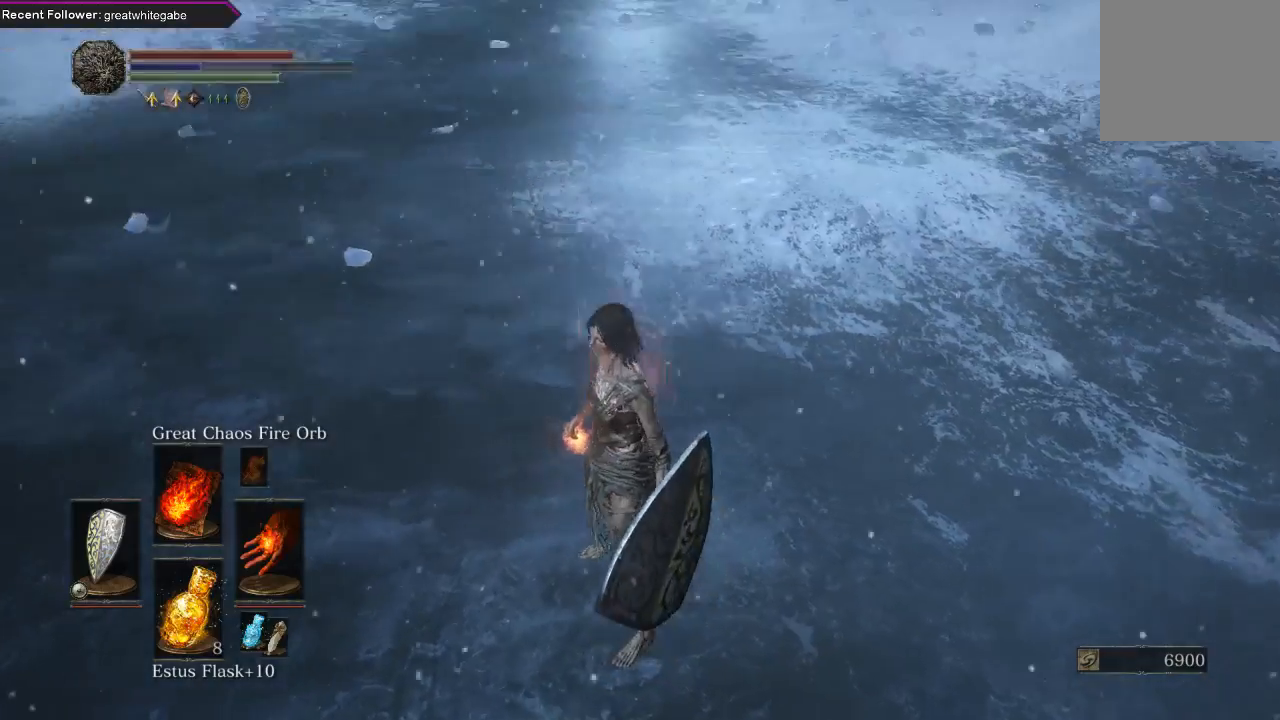
{"buttons": [], "left_stick": "up-left", "right_stick": "center", "events": [[167, "left_stick", "left"], [400, "left_stick", "up-left"], [467, "right_stick", "center"]]}
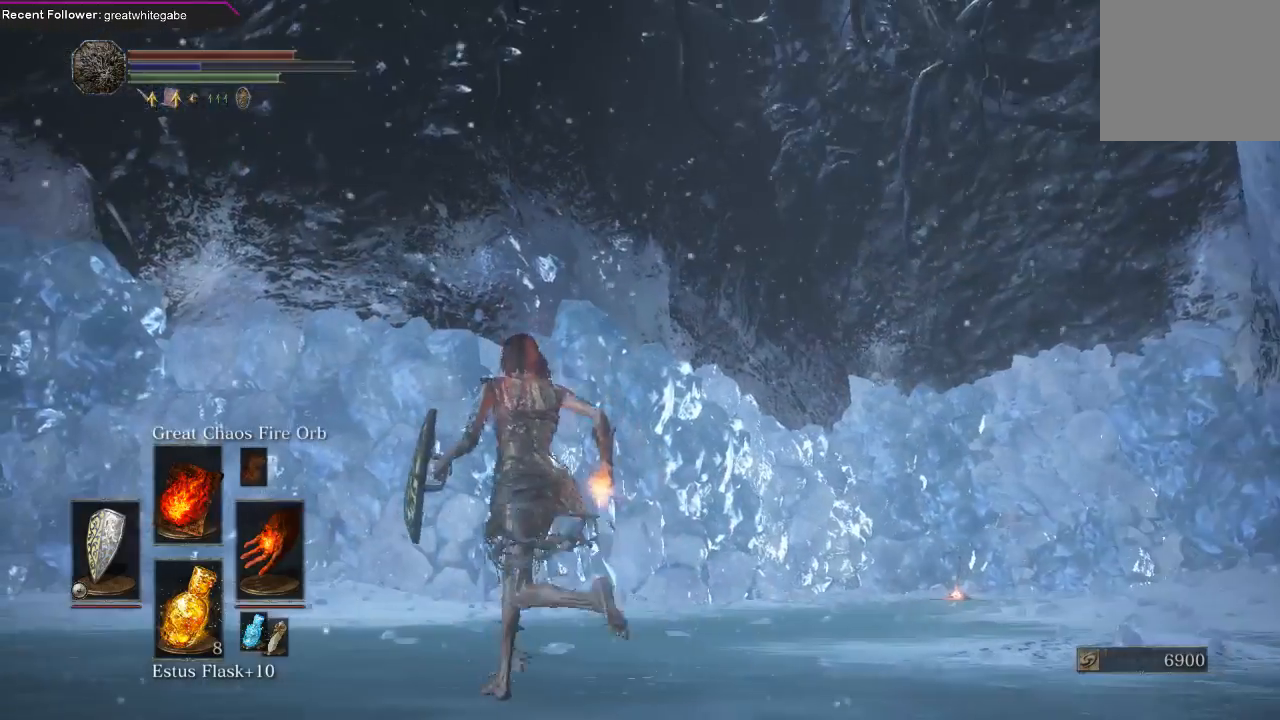
{"buttons": [], "left_stick": "center", "right_stick": "center", "events": [[67, "left_stick", "center"], [133, "right_stick", "up"], [333, "right_stick", "up-left"], [433, "right_stick", "center"]]}
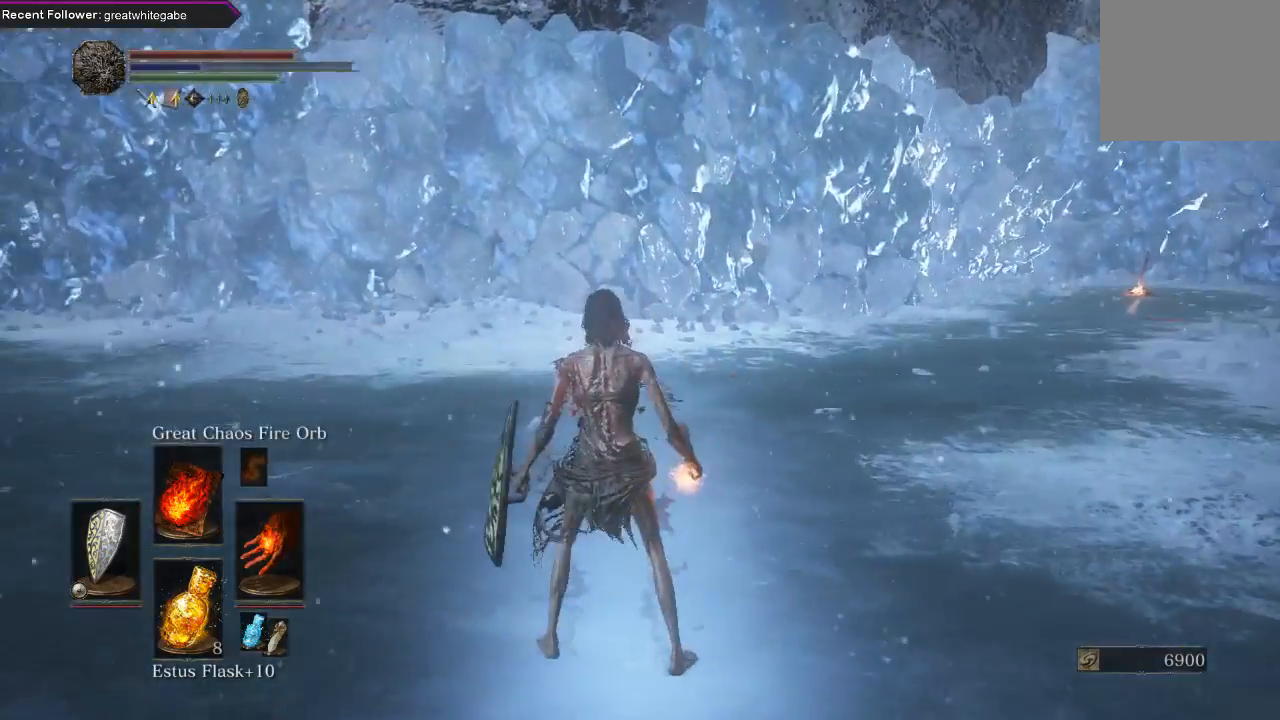
{"buttons": [], "left_stick": "center", "right_stick": "left", "events": [[333, "right_stick", "left"]]}
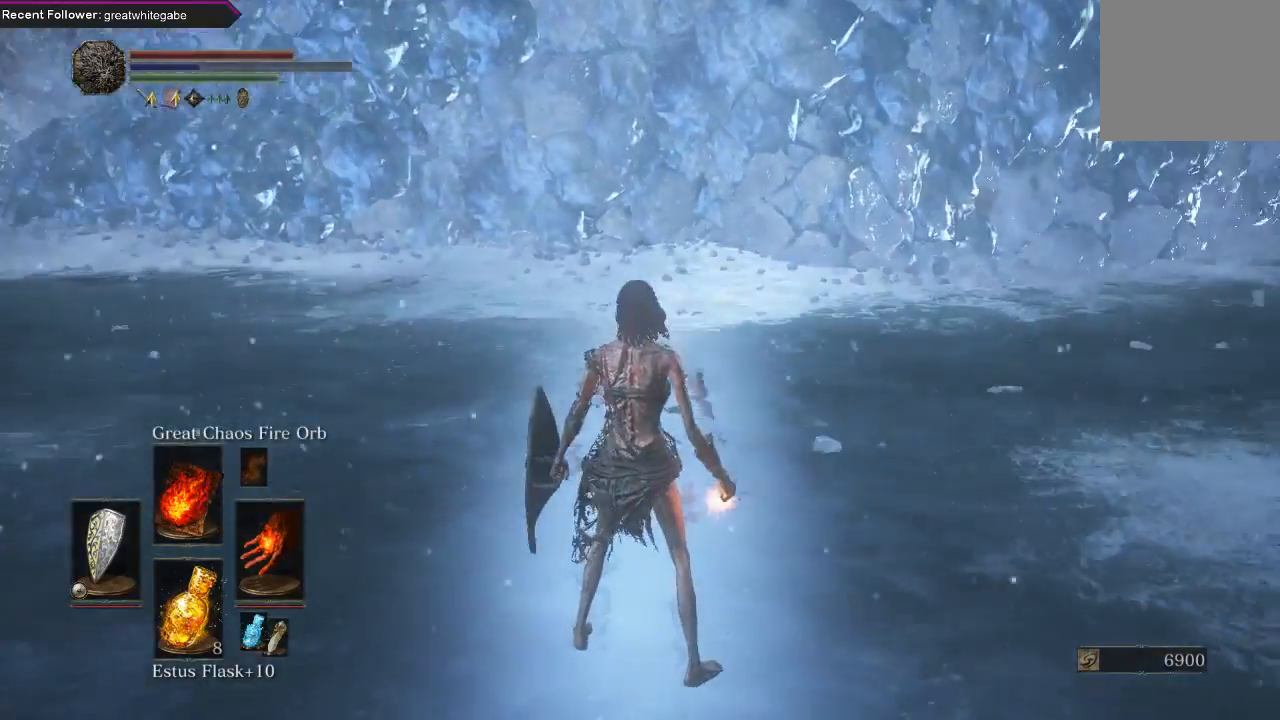
{"buttons": [], "left_stick": "center", "right_stick": "down", "events": [[33, "right_stick", "center"], [333, "right_stick", "down"]]}
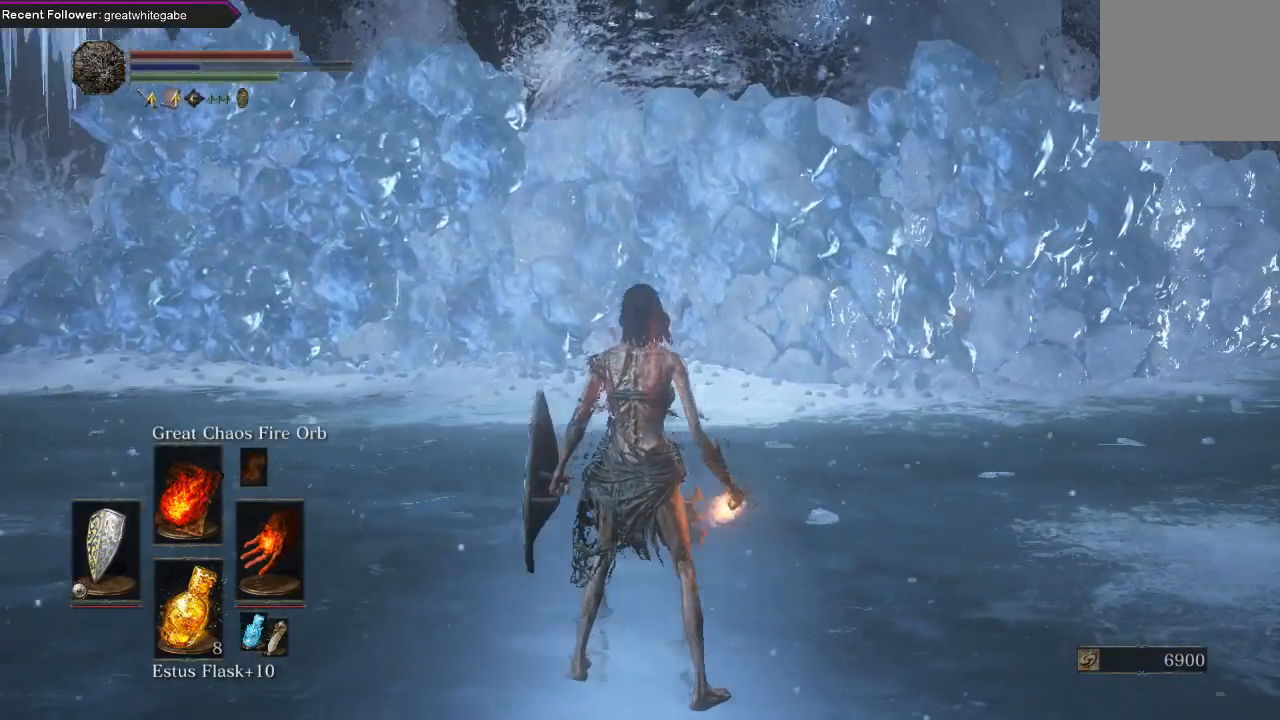
{"buttons": [], "left_stick": "center", "right_stick": "center", "events": [[33, "right_stick", "center"], [267, "right_stick", "left"], [500, "right_stick", "center"]]}
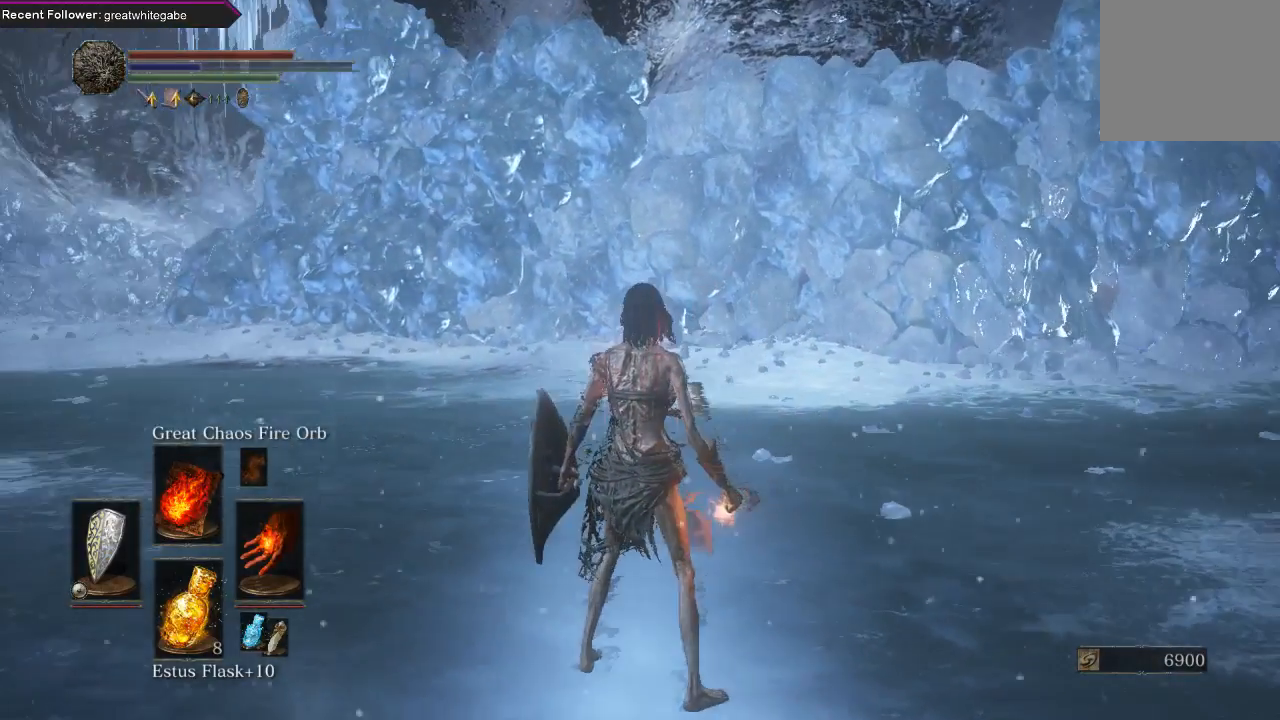
{"buttons": [], "left_stick": "center", "right_stick": "center", "events": []}
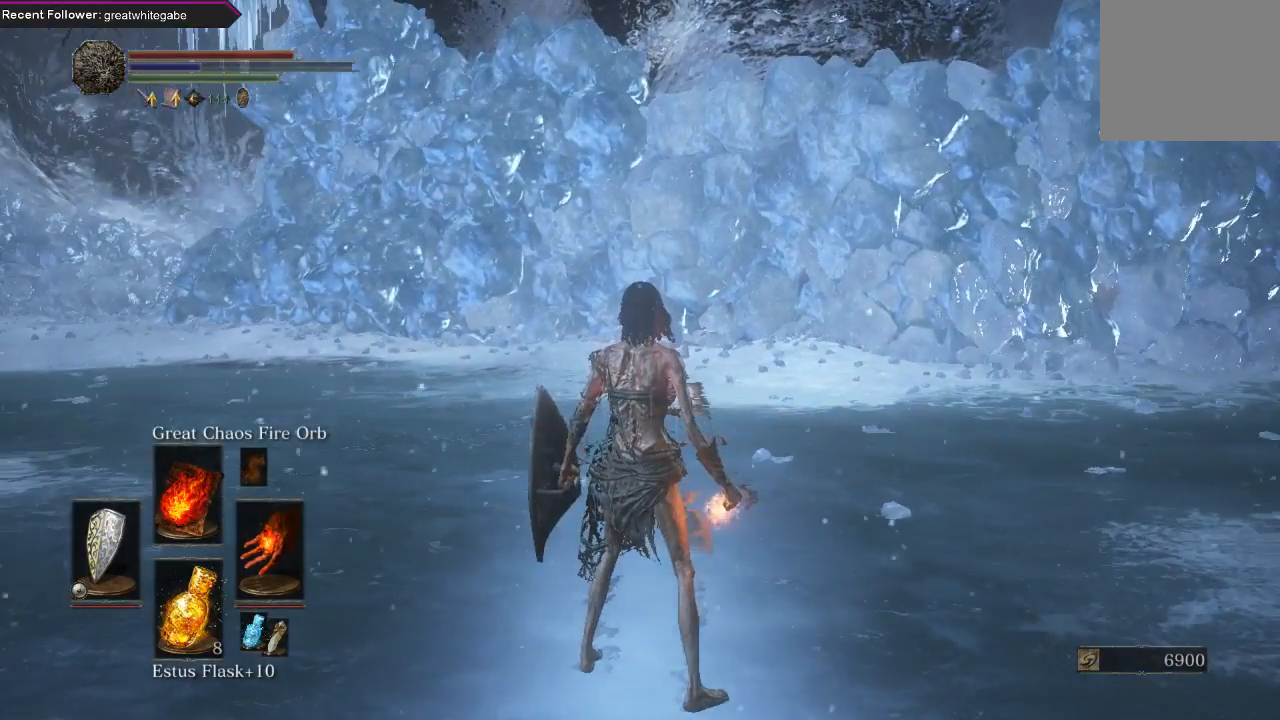
{"buttons": [], "left_stick": "center", "right_stick": "center", "events": [[33, "right_stick", "left"], [300, "right_stick", "center"]]}
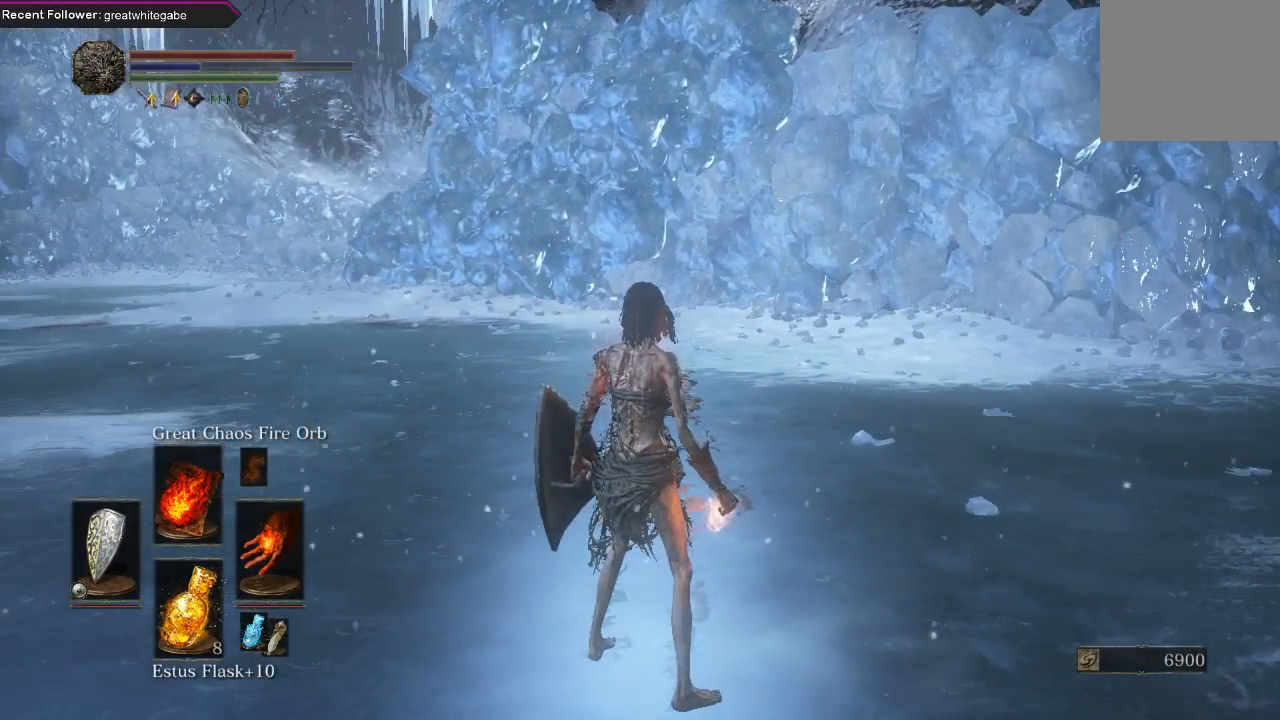
{"buttons": [], "left_stick": "center", "right_stick": "center", "events": [[100, "right_stick", "right"], [367, "right_stick", "center"]]}
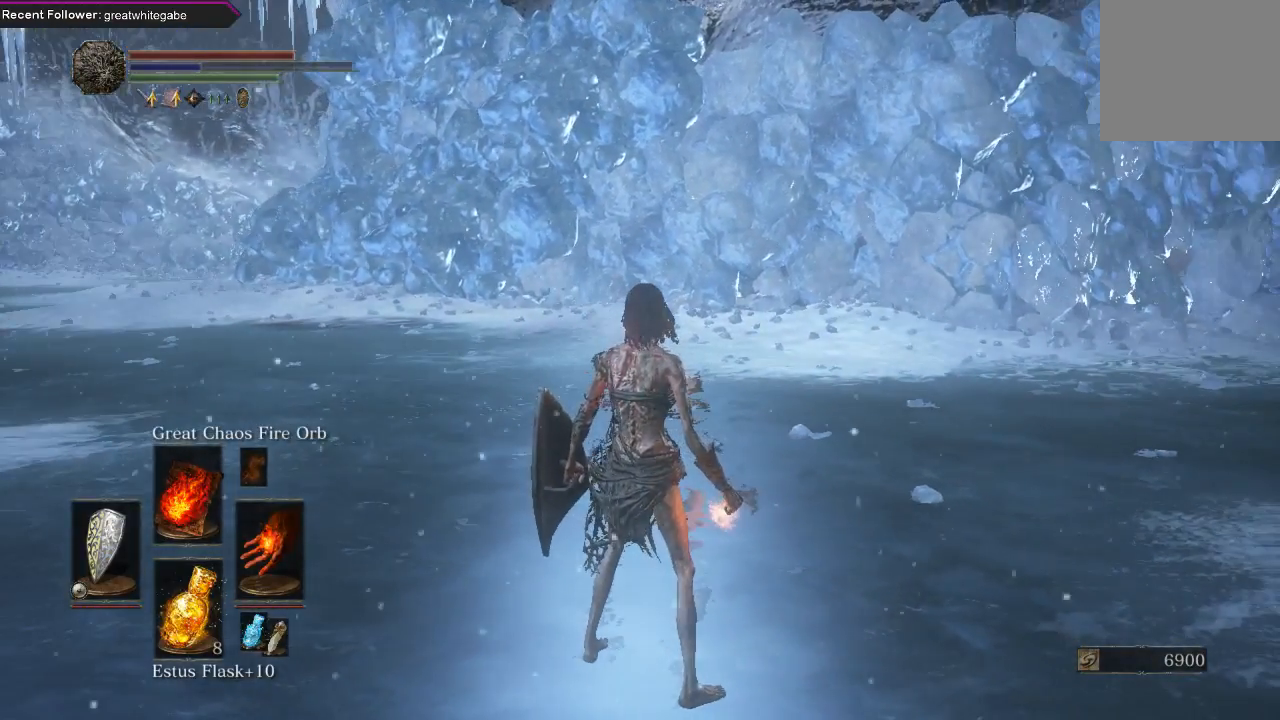
{"buttons": [], "left_stick": "center", "right_stick": "center", "events": [[100, "right_stick", "left"], [500, "right_stick", "center"]]}
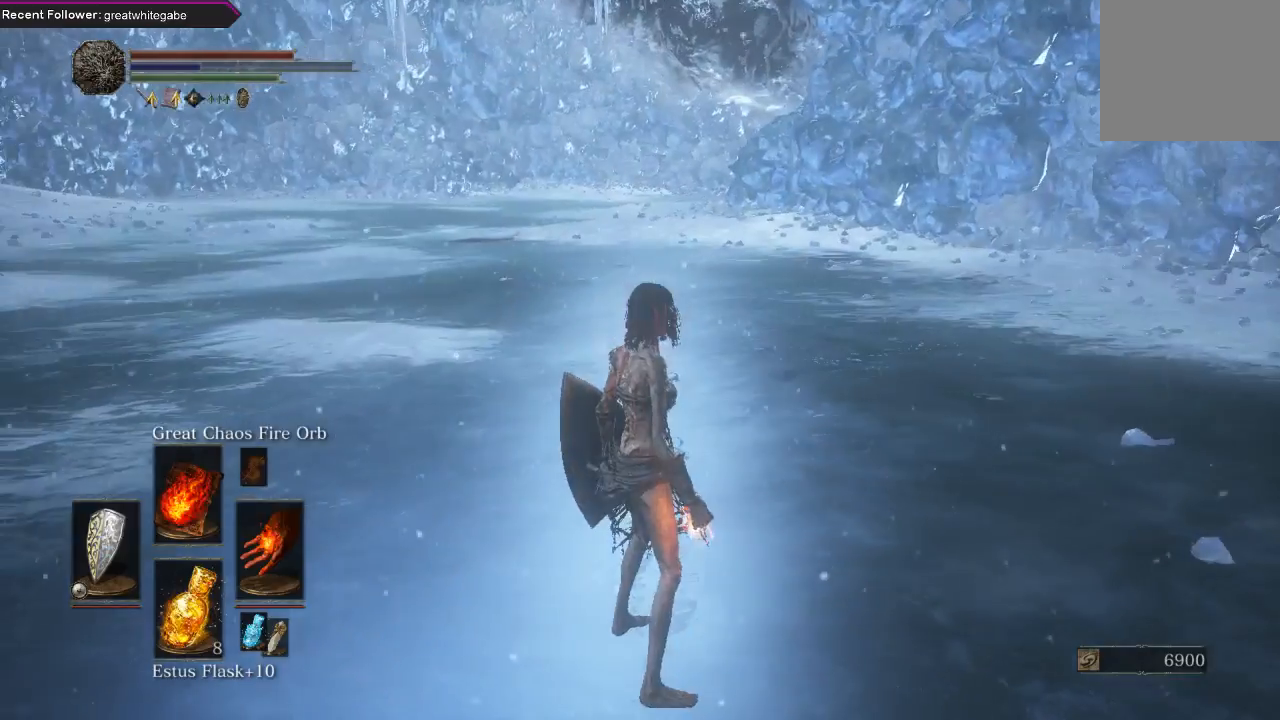
{"buttons": [], "left_stick": "center", "right_stick": "right", "events": [[200, "right_stick", "right"]]}
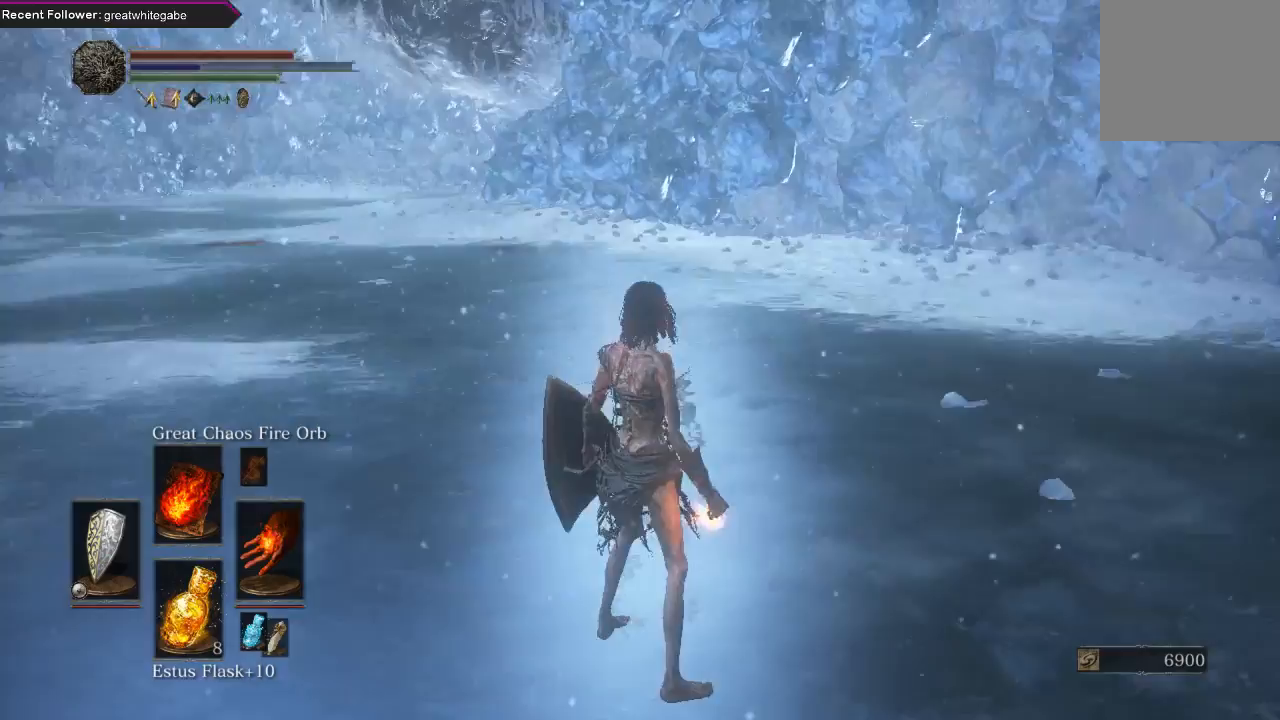
{"buttons": [], "left_stick": "center", "right_stick": "right", "events": []}
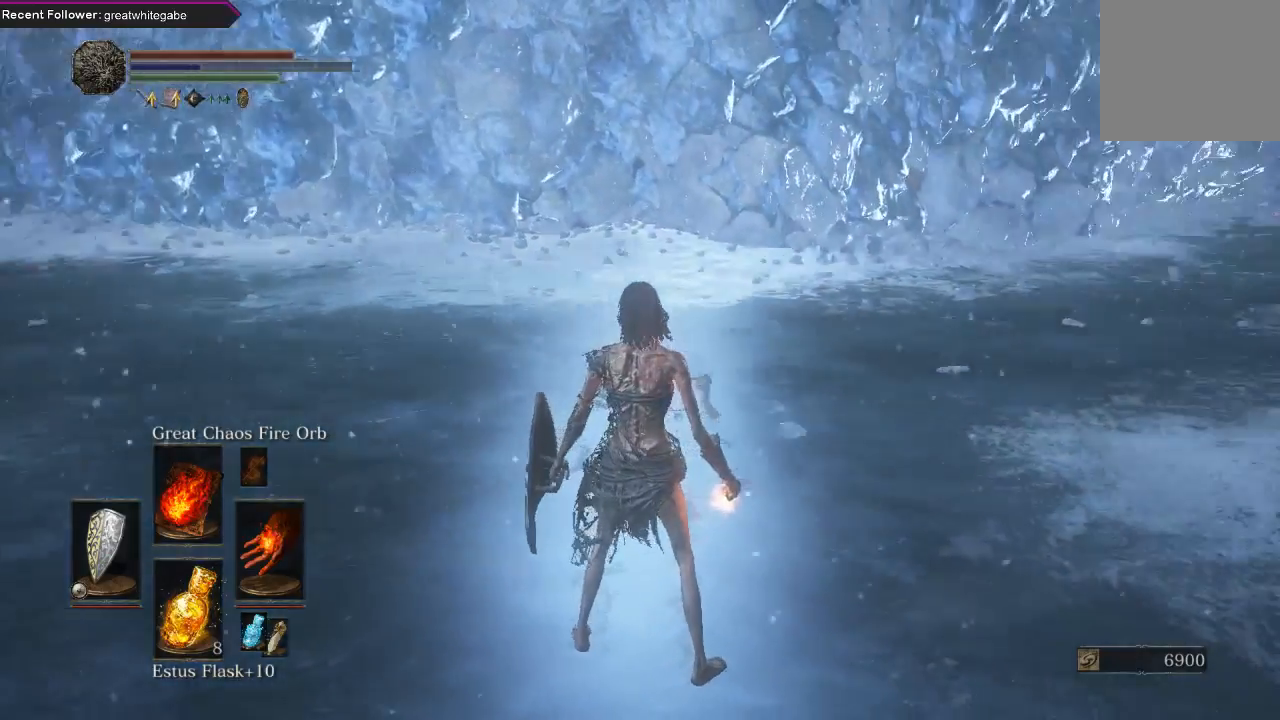
{"buttons": [], "left_stick": "center", "right_stick": "center", "events": [[167, "right_stick", "center"]]}
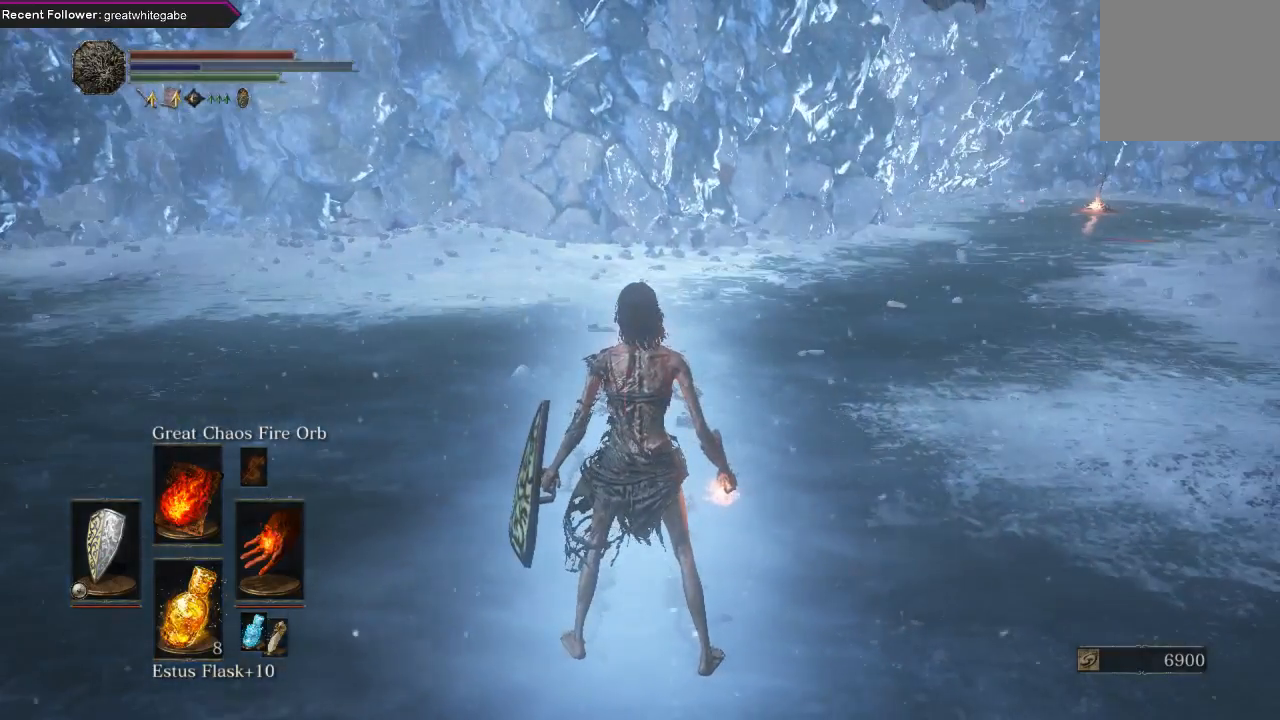
{"buttons": [], "left_stick": "center", "right_stick": "center", "events": [[33, "right_stick", "left"], [233, "right_stick", "center"]]}
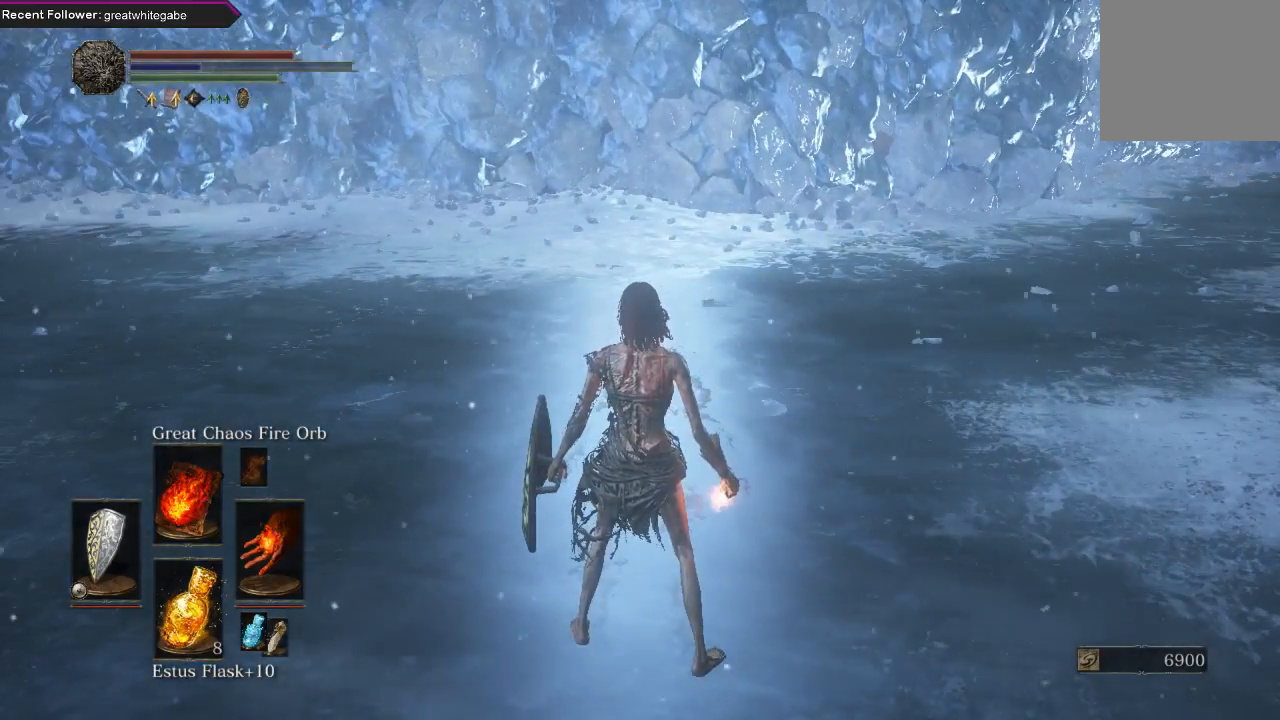
{"buttons": [], "left_stick": "center", "right_stick": "down", "events": [[500, "right_stick", "down"]]}
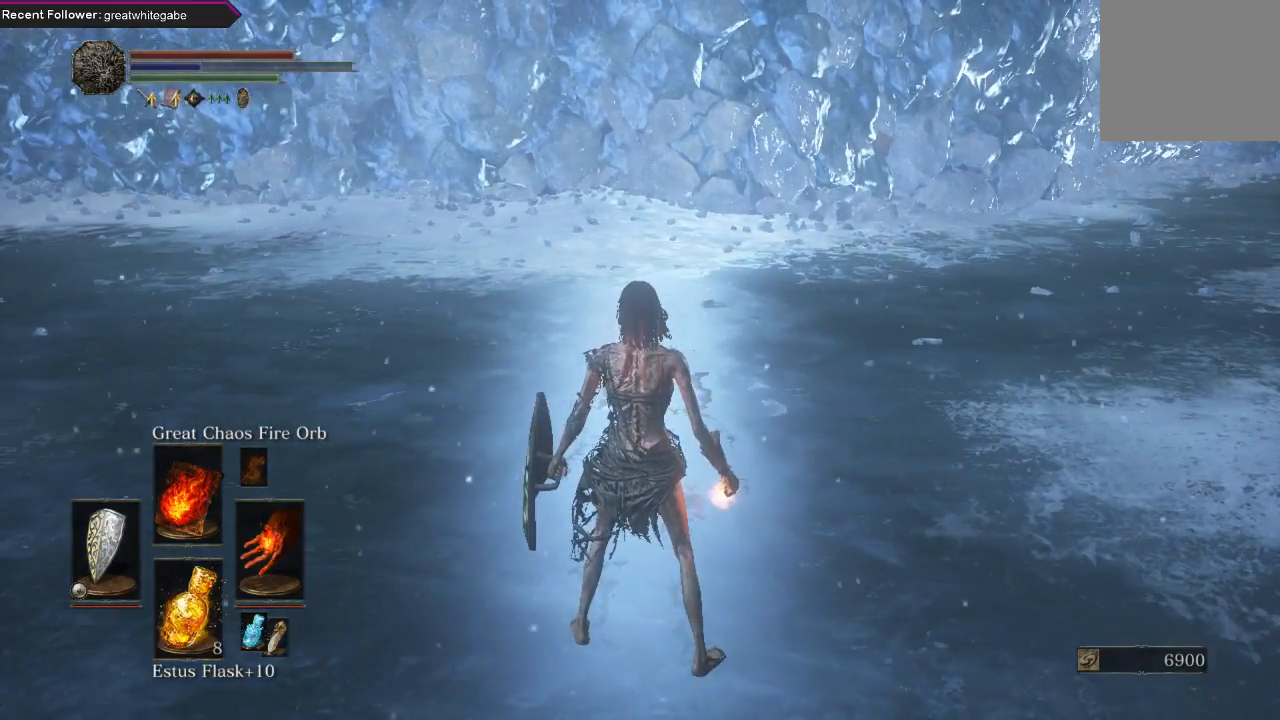
{"buttons": [], "left_stick": "center", "right_stick": "center", "events": [[200, "right_stick", "center"]]}
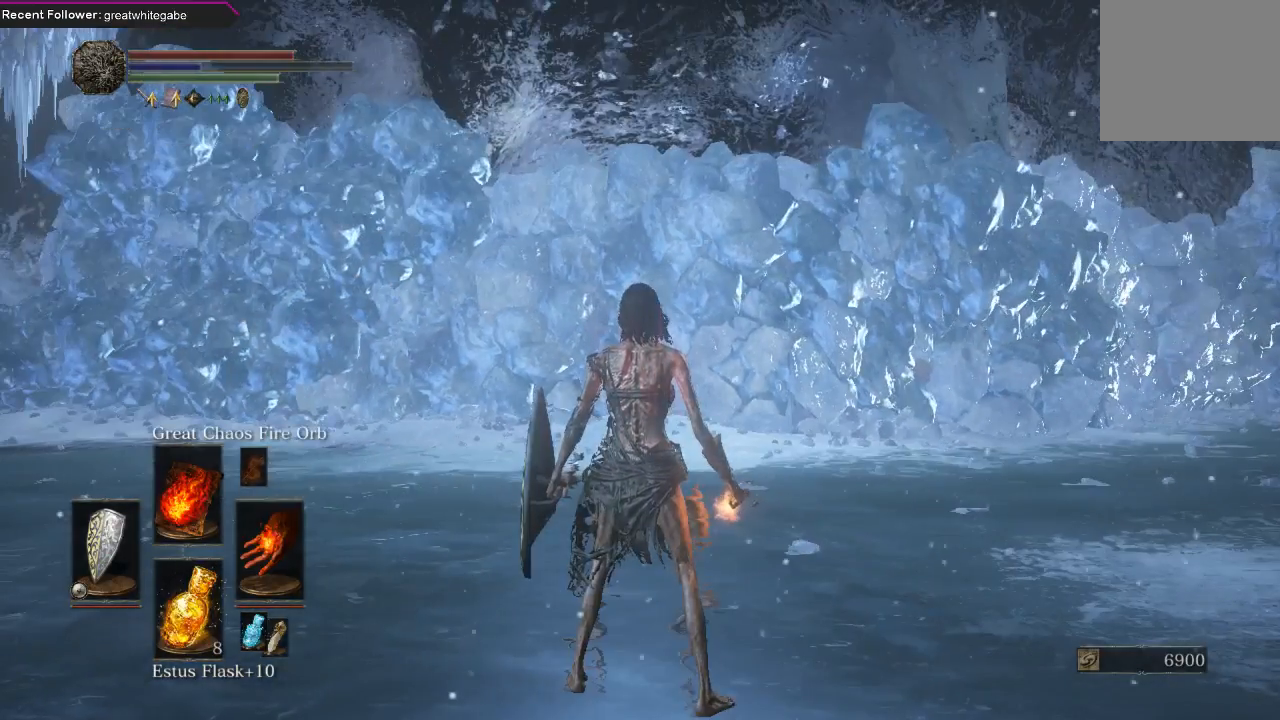
{"buttons": [], "left_stick": "center", "right_stick": "up", "events": [[133, "right_stick", "up"]]}
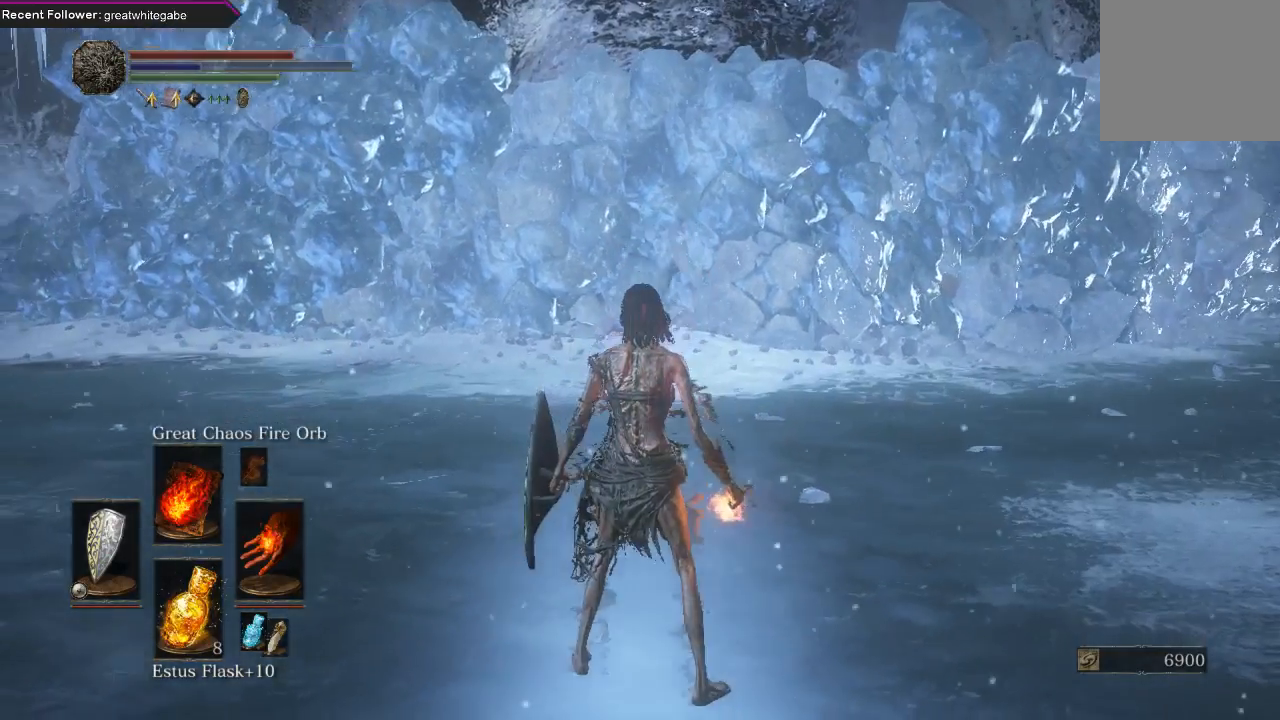
{"buttons": [], "left_stick": "center", "right_stick": "center", "events": [[500, "right_stick", "center"]]}
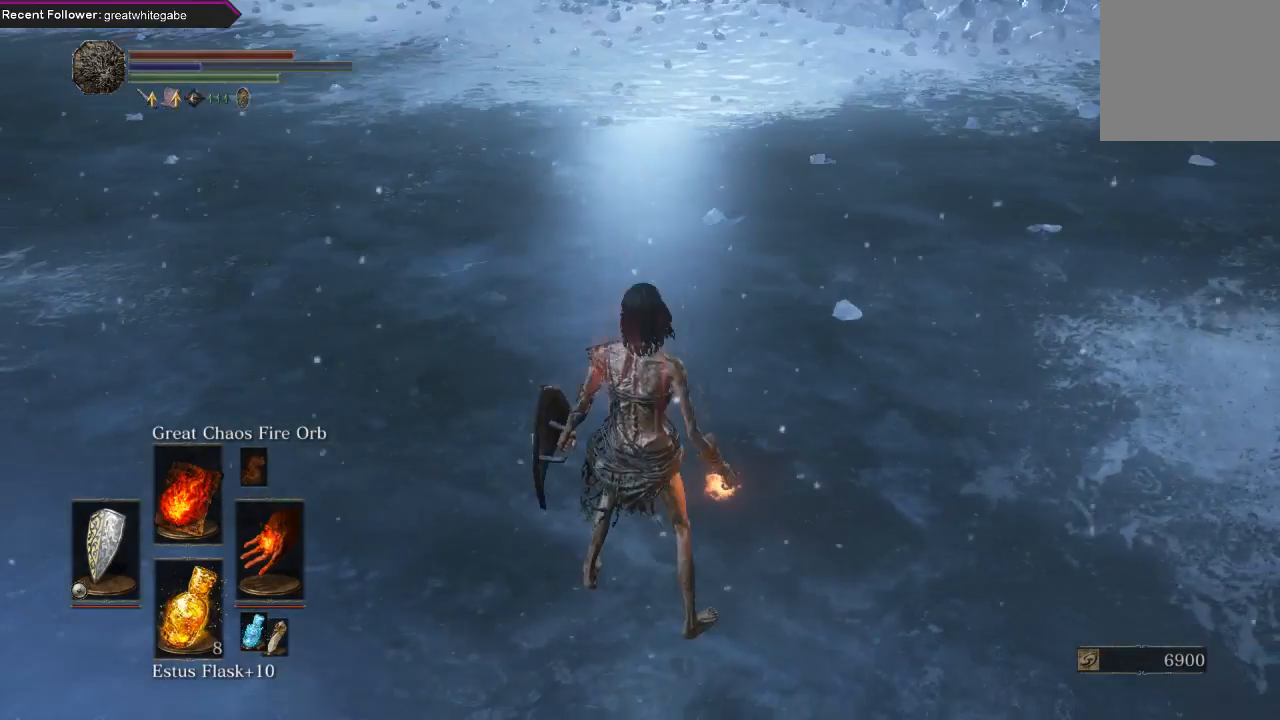
{"buttons": [], "left_stick": "center", "right_stick": "center", "events": [[233, "right_stick", "down"], [467, "right_stick", "center"]]}
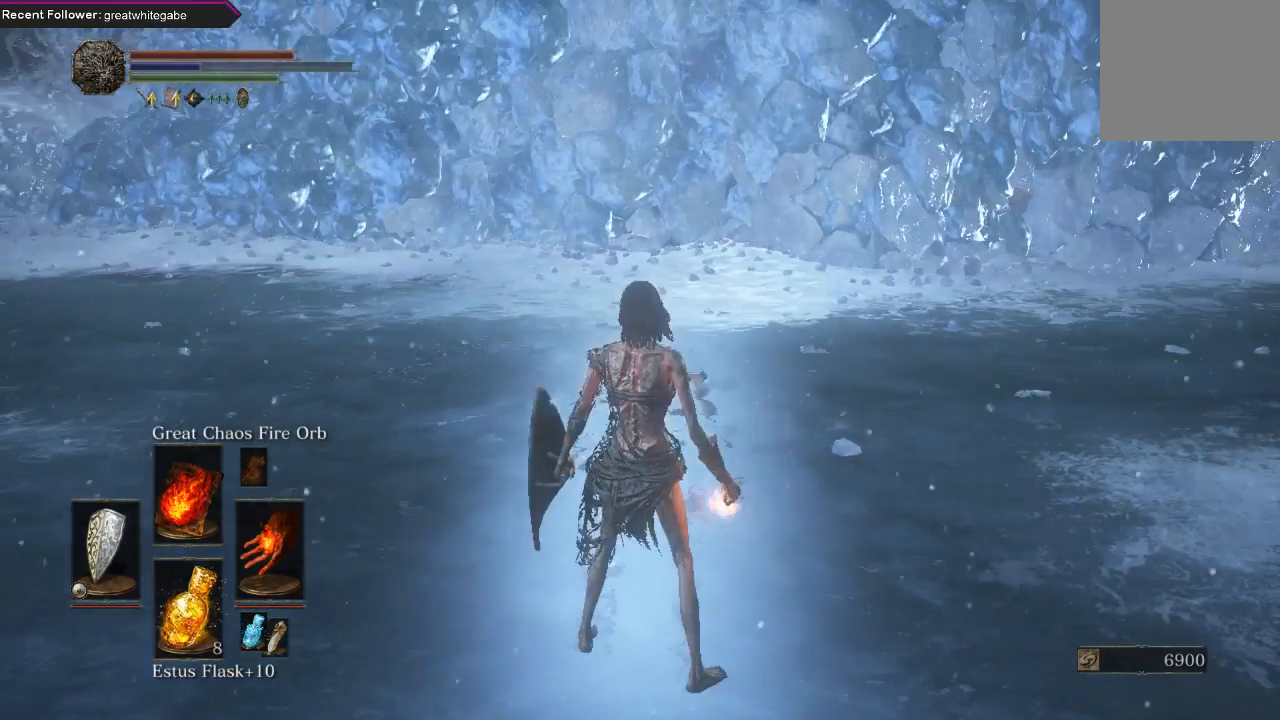
{"buttons": [], "left_stick": "center", "right_stick": "center", "events": []}
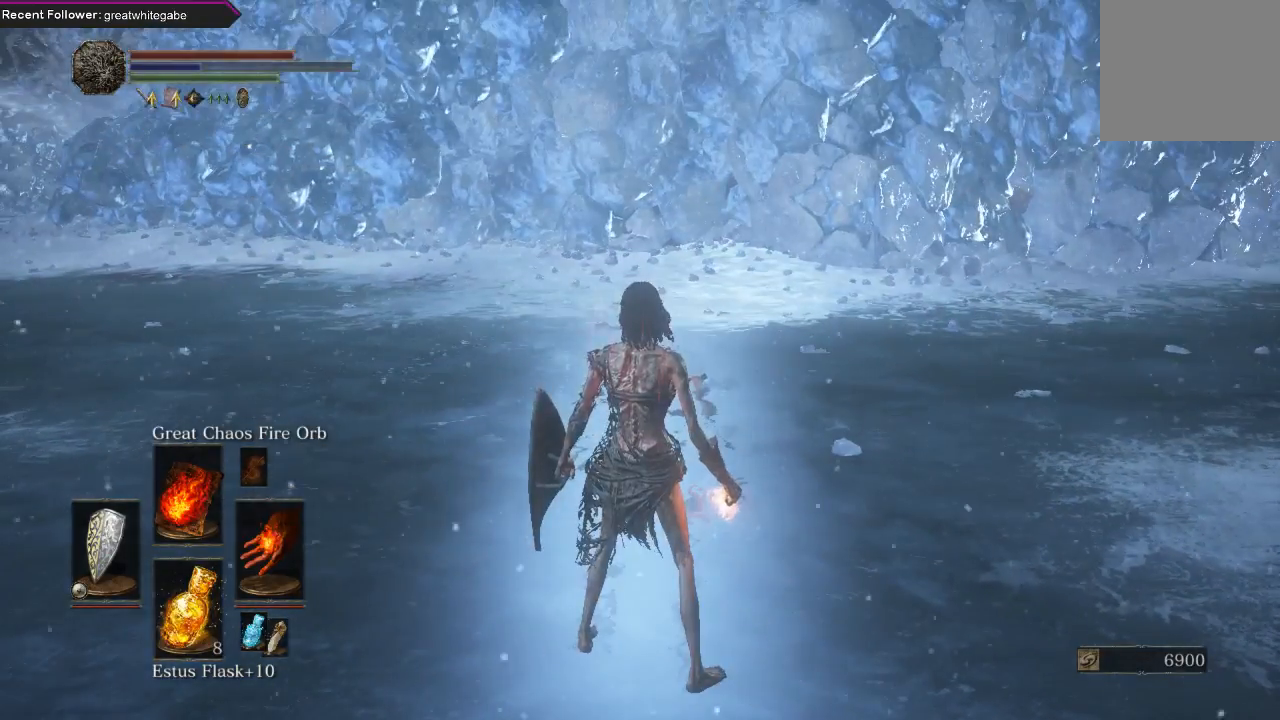
{"buttons": [], "left_stick": "center", "right_stick": "center", "events": []}
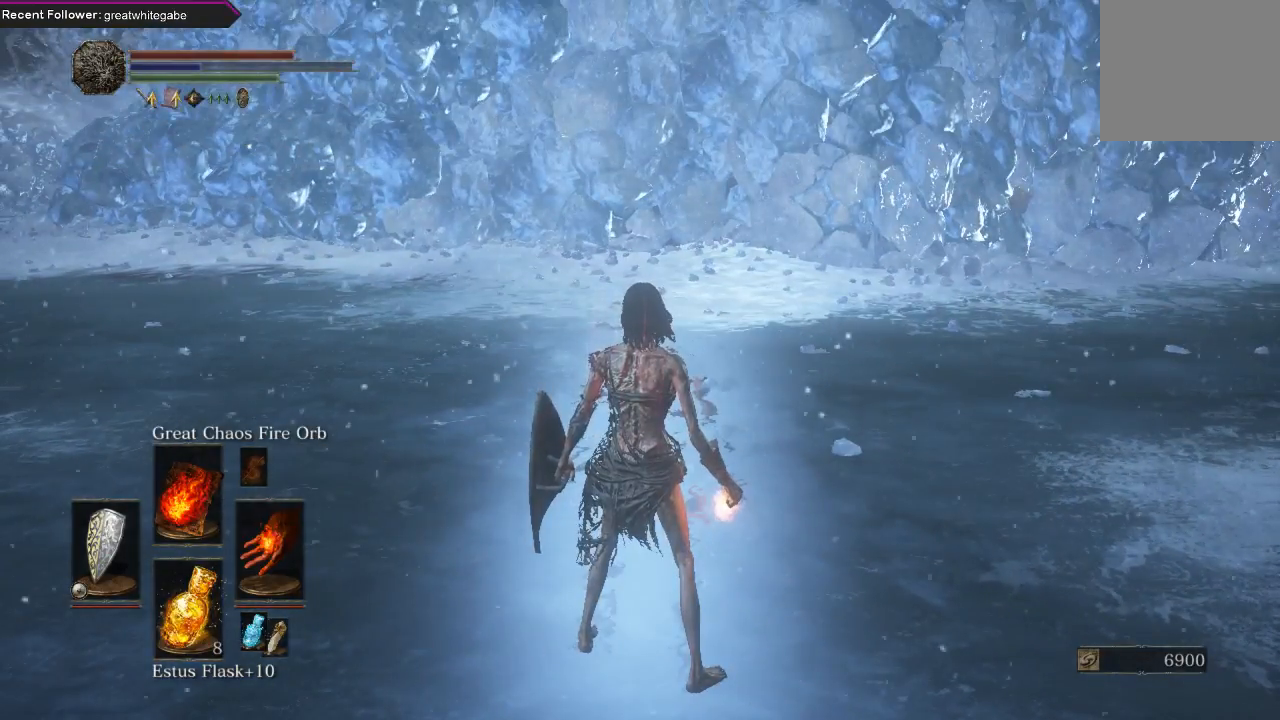
{"buttons": [], "left_stick": "center", "right_stick": "center", "events": []}
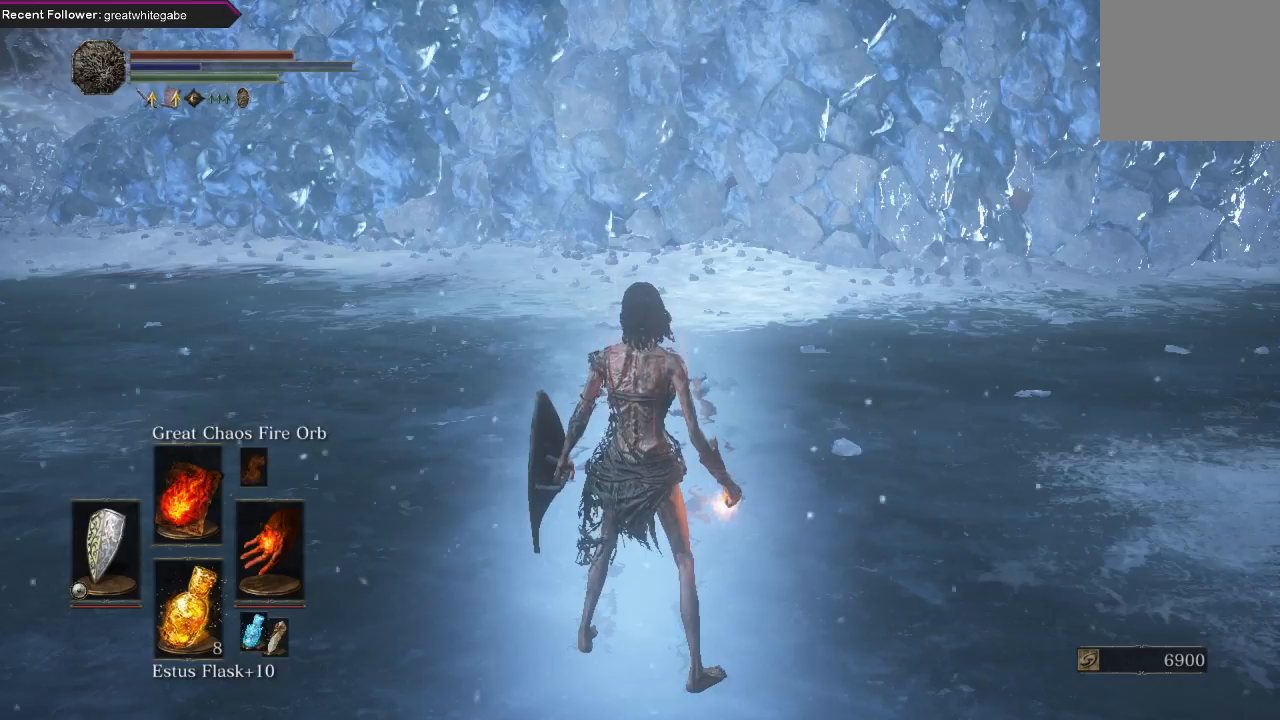
{"buttons": [], "left_stick": "center", "right_stick": "center", "events": []}
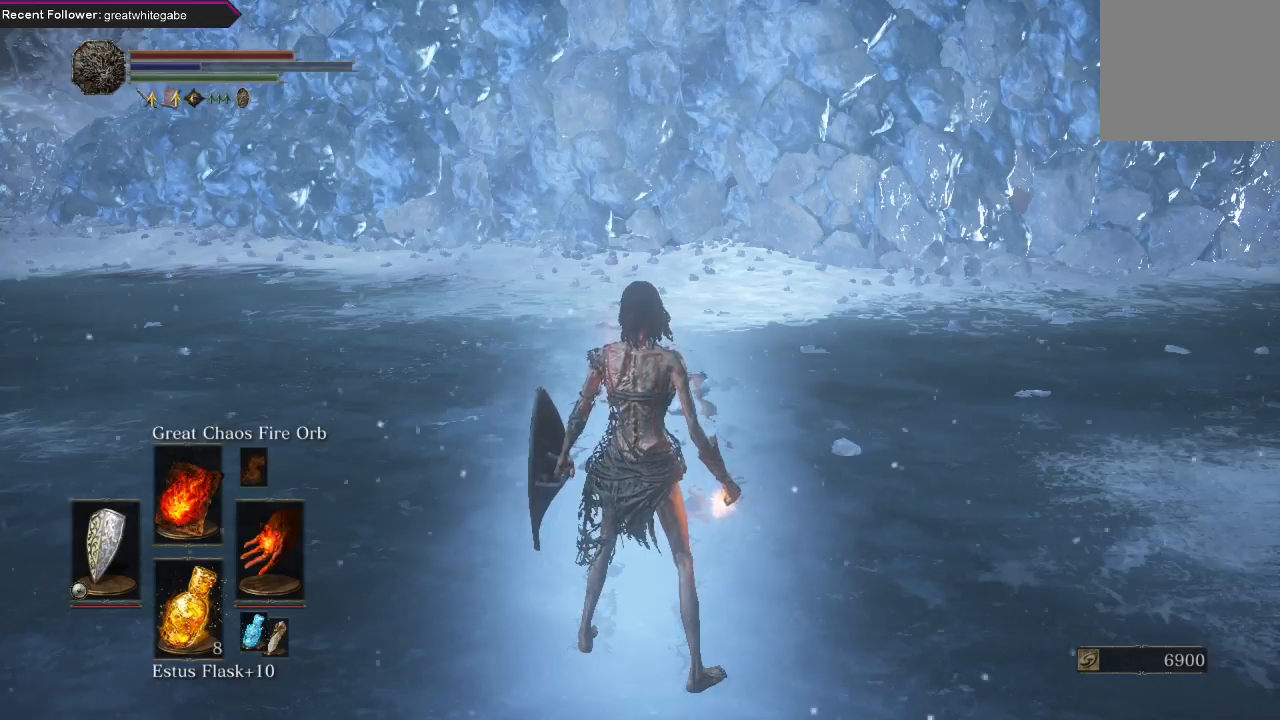
{"buttons": [], "left_stick": "center", "right_stick": "center", "events": []}
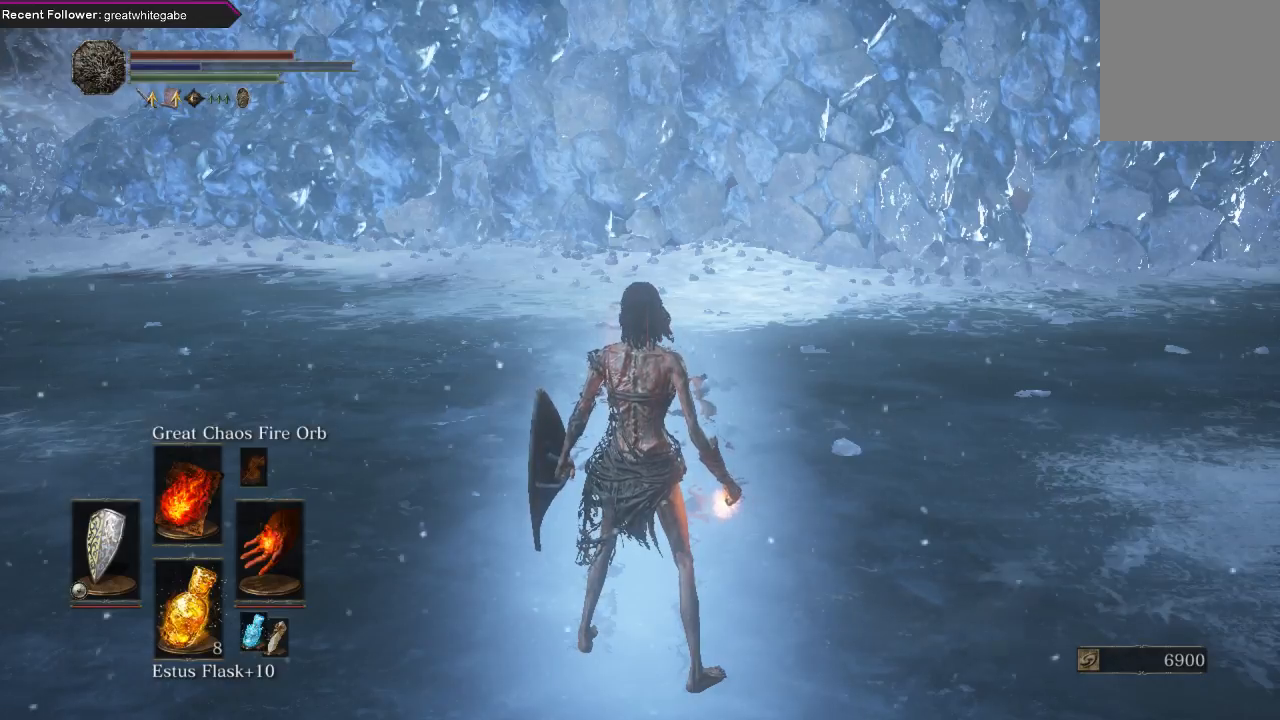
{"buttons": [], "left_stick": "center", "right_stick": "center", "events": []}
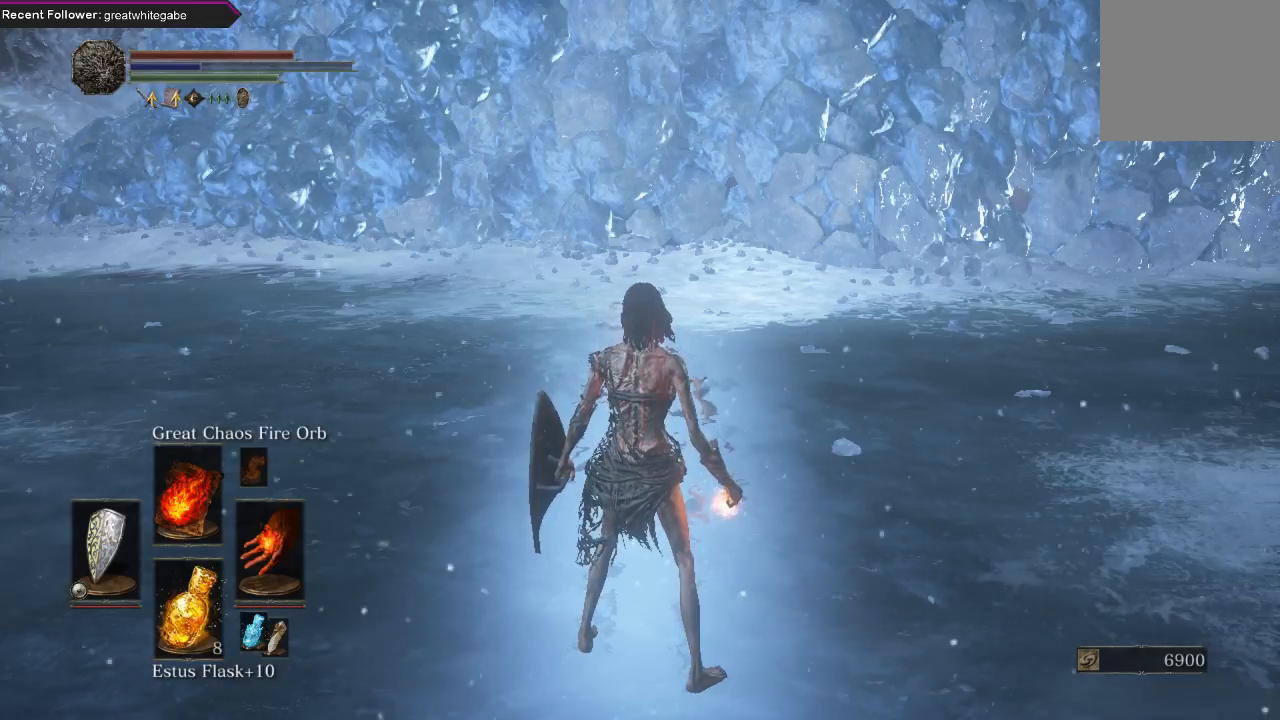
{"buttons": [], "left_stick": "center", "right_stick": "center", "events": []}
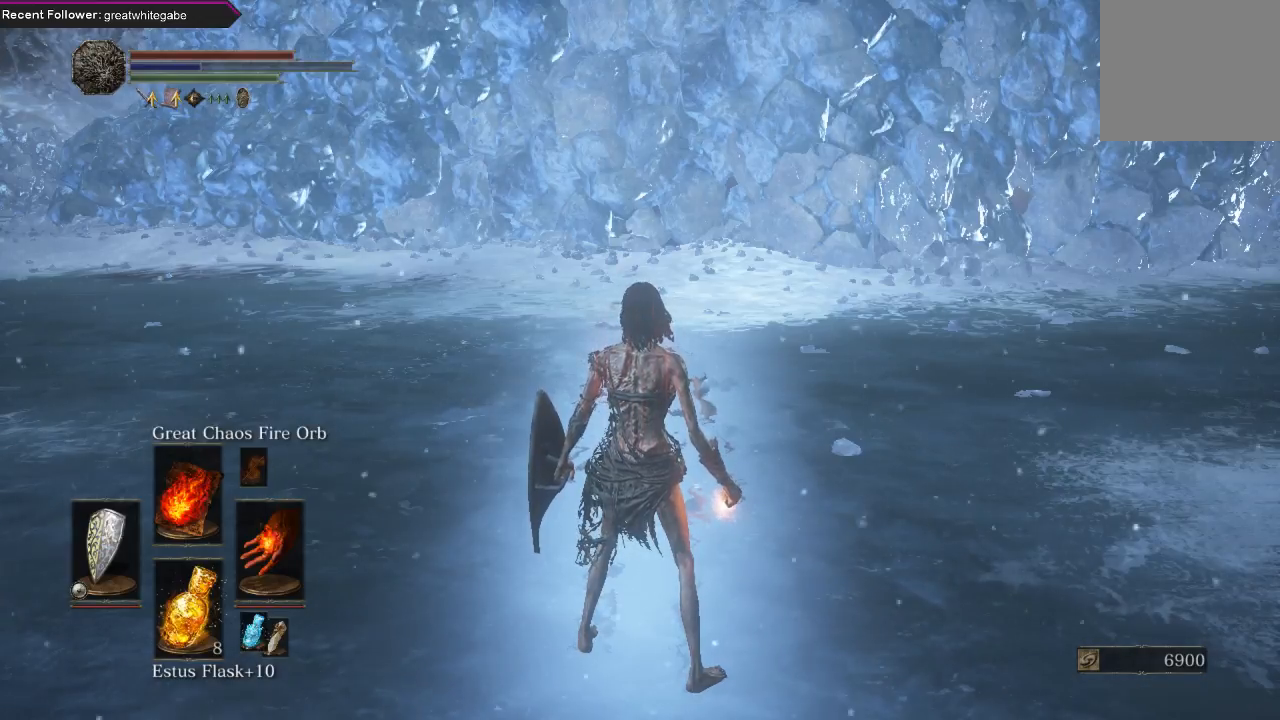
{"buttons": [], "left_stick": "center", "right_stick": "center", "events": []}
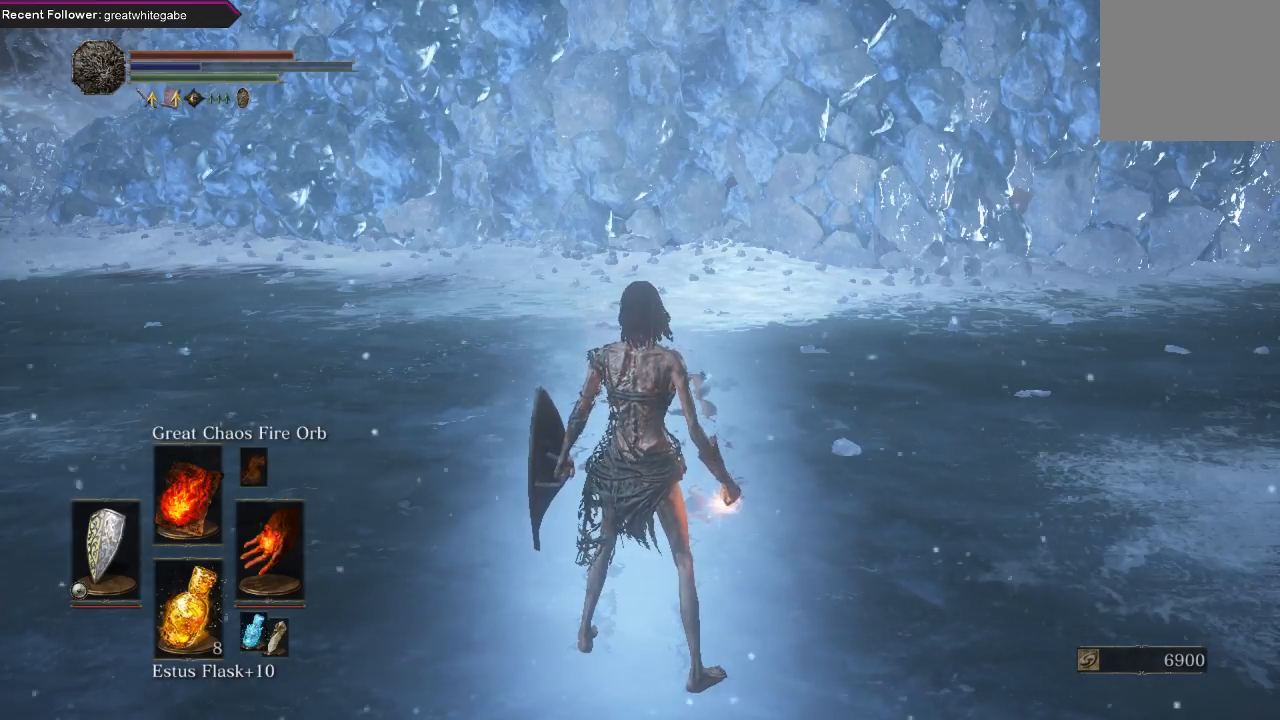
{"buttons": [], "left_stick": "center", "right_stick": "center", "events": []}